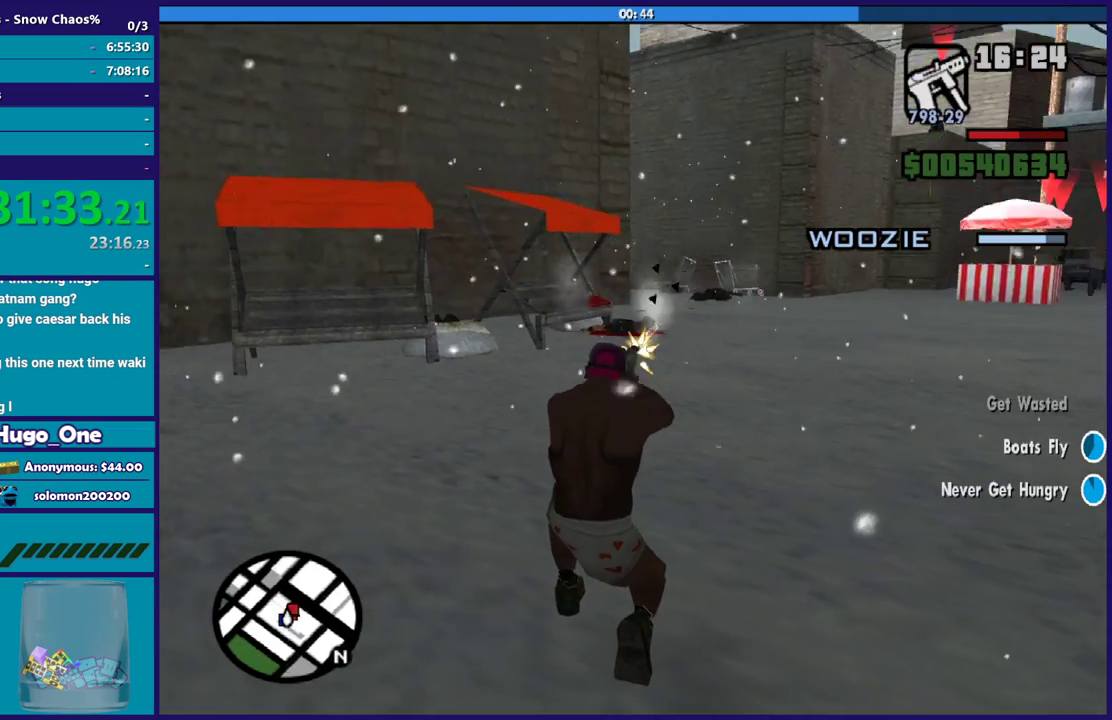
Gameplay with a controller (Xbox layout); each line is a JSON object with the inputs held at the frame after it. "events" lists button and stick changes between this image and that frame as [ms after this image, input, new state], when the widget could be followed in between.
{"buttons": ["L2", "R2"], "left_stick": "center", "right_stick": "center", "events": [[100, "R1", "down"], [267, "R1", "up"]]}
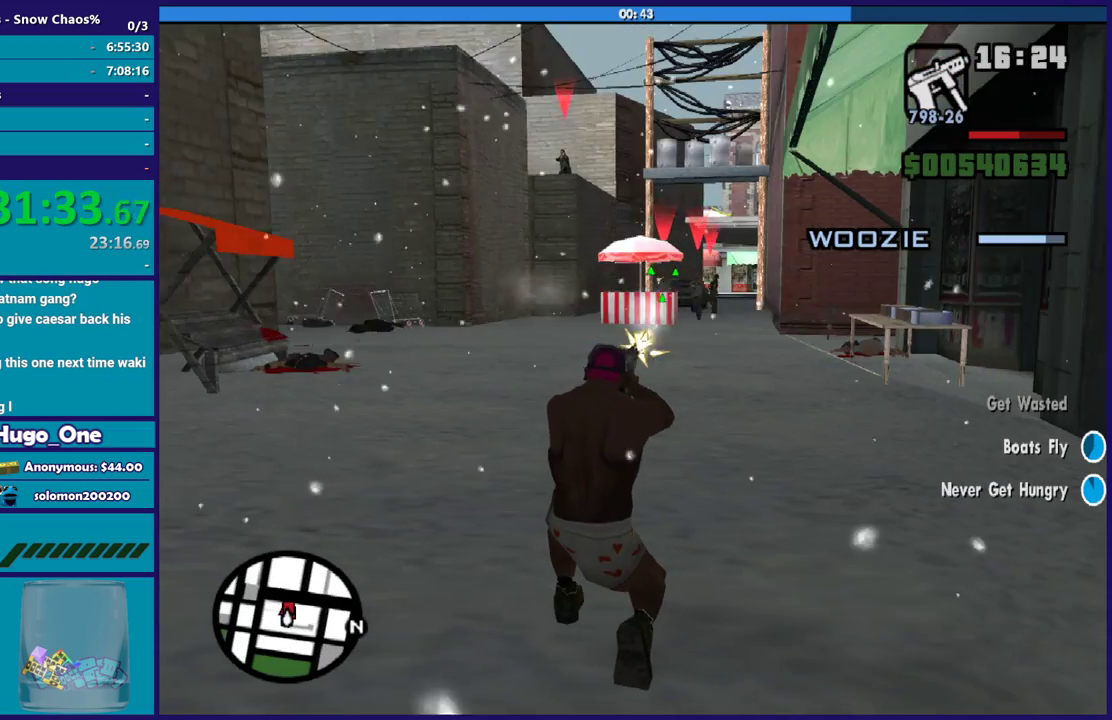
{"buttons": ["L2", "R2"], "left_stick": "center", "right_stick": "center", "events": [[300, "R1", "down"], [467, "R1", "up"]]}
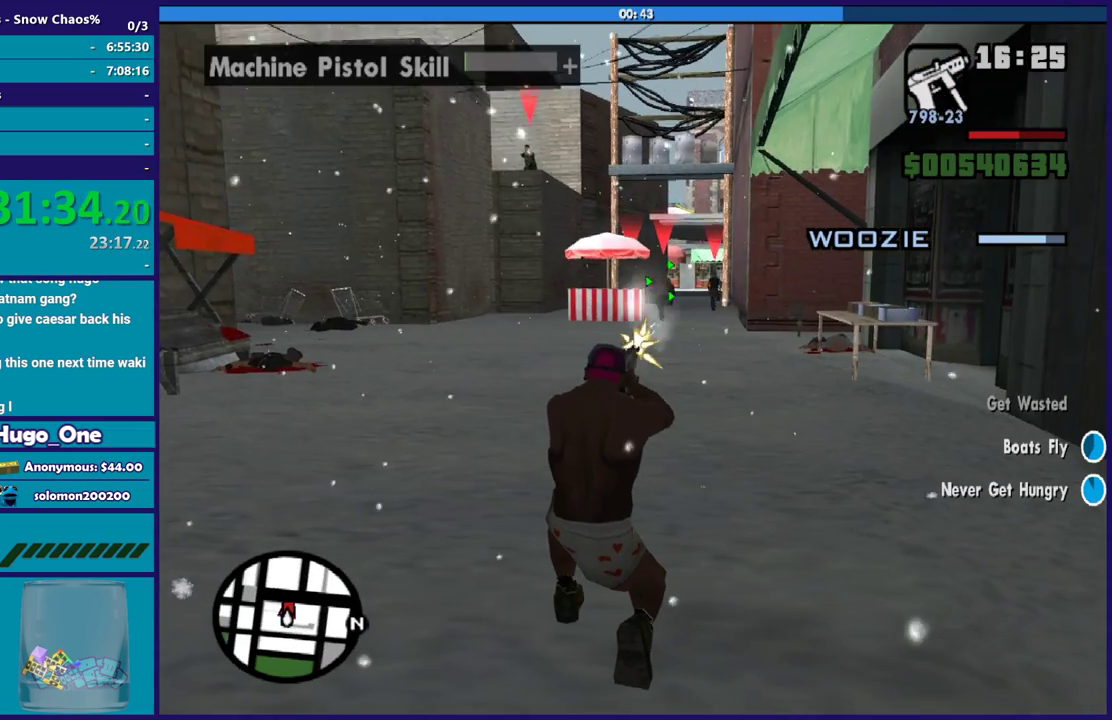
{"buttons": ["L2", "R2"], "left_stick": "center", "right_stick": "center", "events": []}
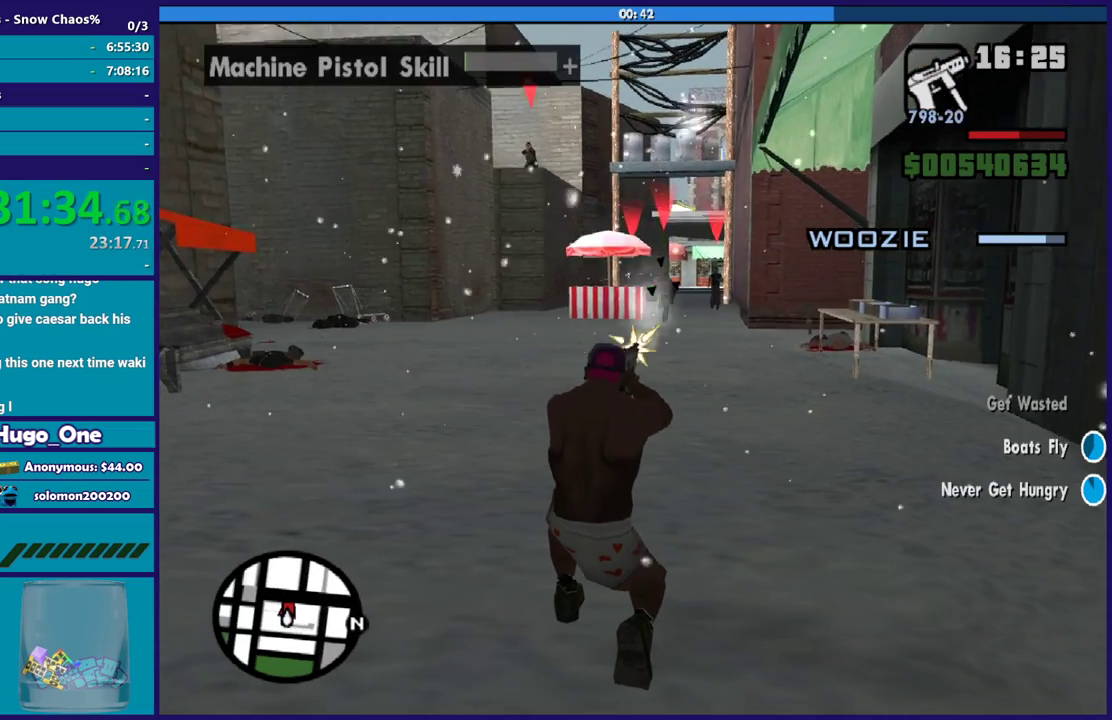
{"buttons": ["L2", "R1", "R2"], "left_stick": "center", "right_stick": "center", "events": [[167, "L1", "down"], [333, "L1", "up"], [500, "R1", "down"]]}
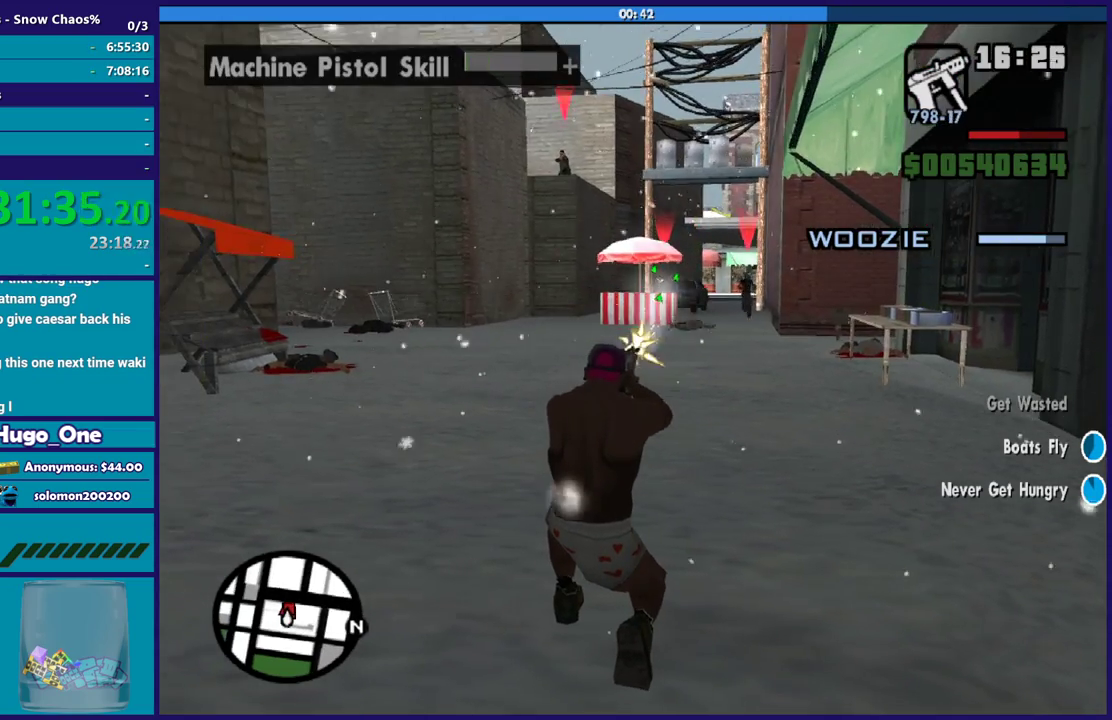
{"buttons": ["L2", "R2"], "left_stick": "center", "right_stick": "center", "events": [[167, "R1", "up"]]}
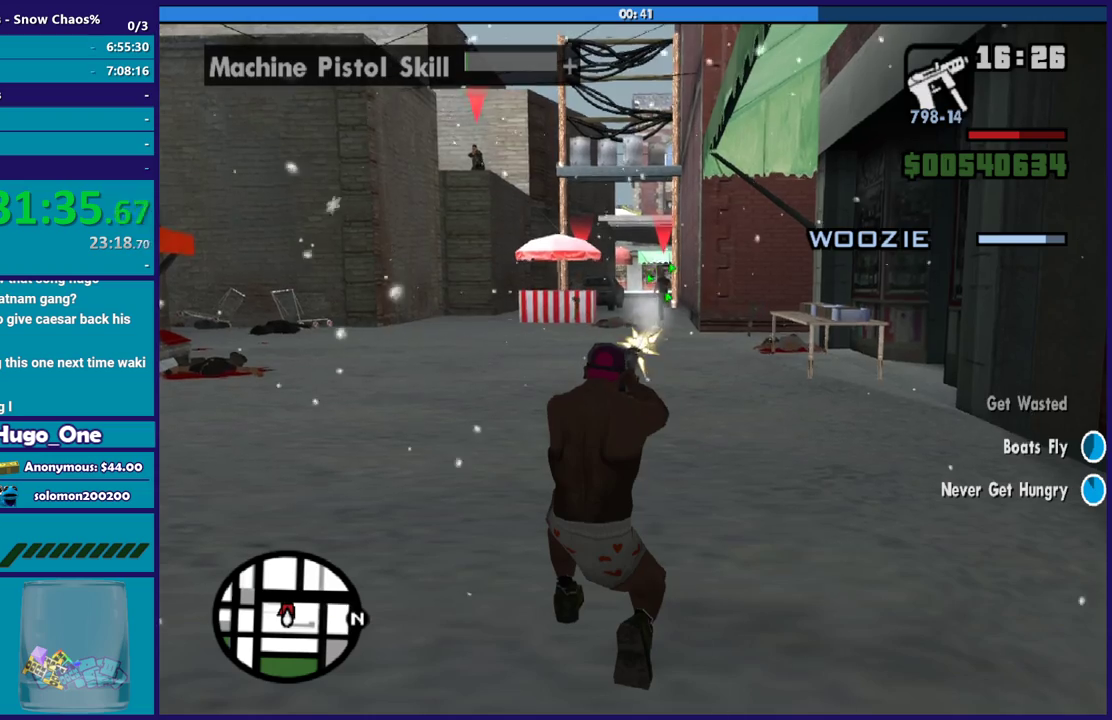
{"buttons": ["L1", "L2", "R2"], "left_stick": "center", "right_stick": "center", "events": [[367, "L1", "down"]]}
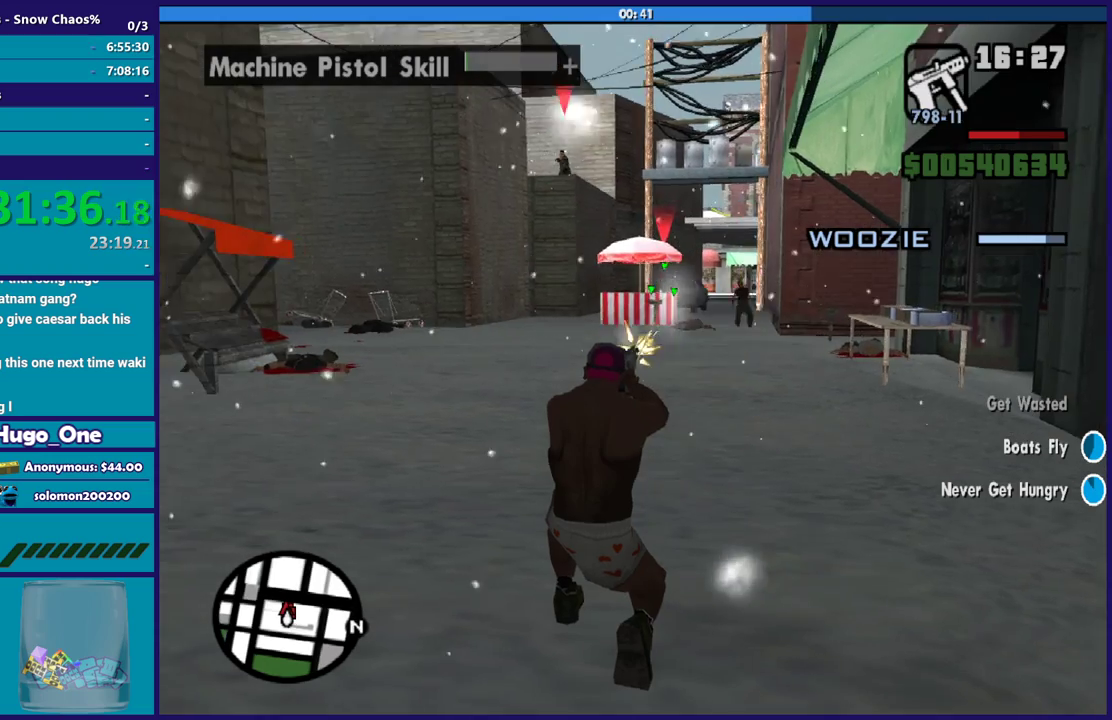
{"buttons": ["L2", "R2"], "left_stick": "center", "right_stick": "center", "events": [[67, "L1", "up"]]}
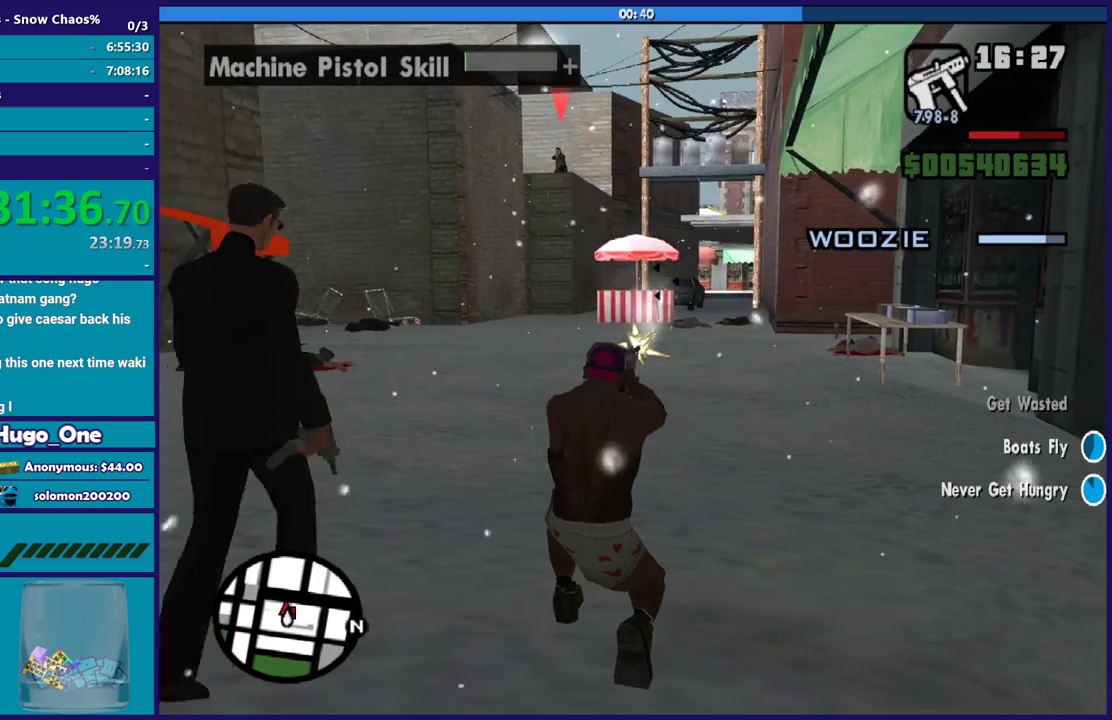
{"buttons": ["L1", "L2", "R2"], "left_stick": "center", "right_stick": "center", "events": [[100, "L1", "down"], [267, "L1", "up"], [467, "L1", "down"]]}
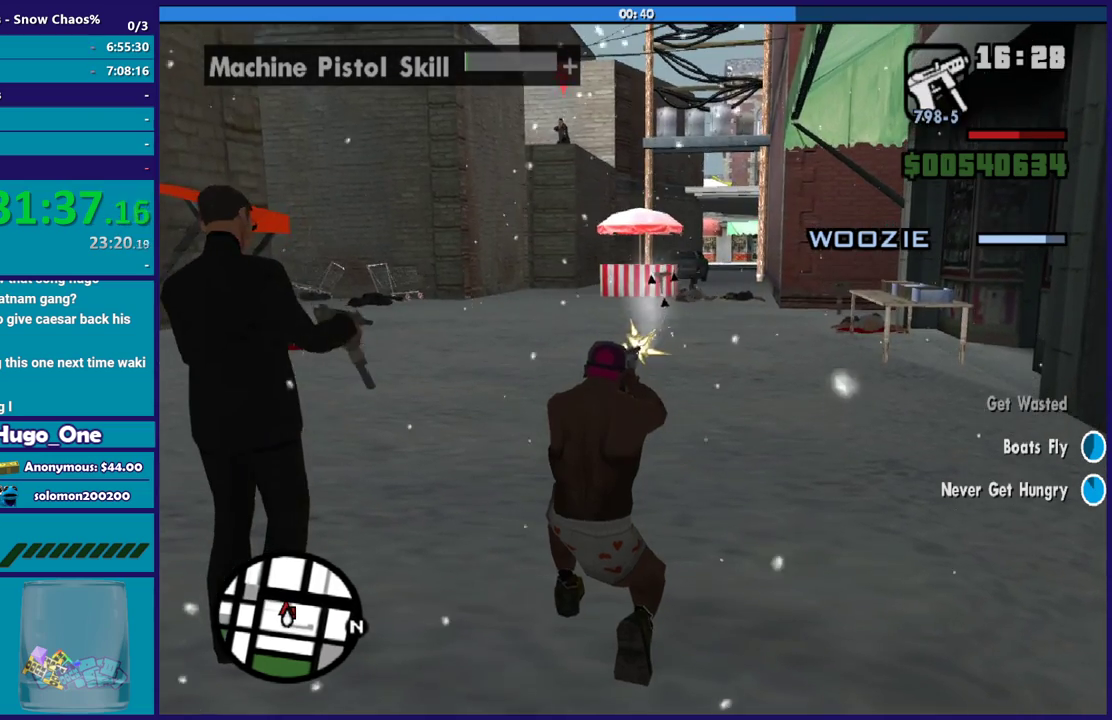
{"buttons": [], "left_stick": "up", "right_stick": "center", "events": [[67, "L1", "up"], [100, "R2", "up"], [134, "L2", "up"], [267, "left_stick", "up"], [334, "A", "down"], [467, "A", "up"]]}
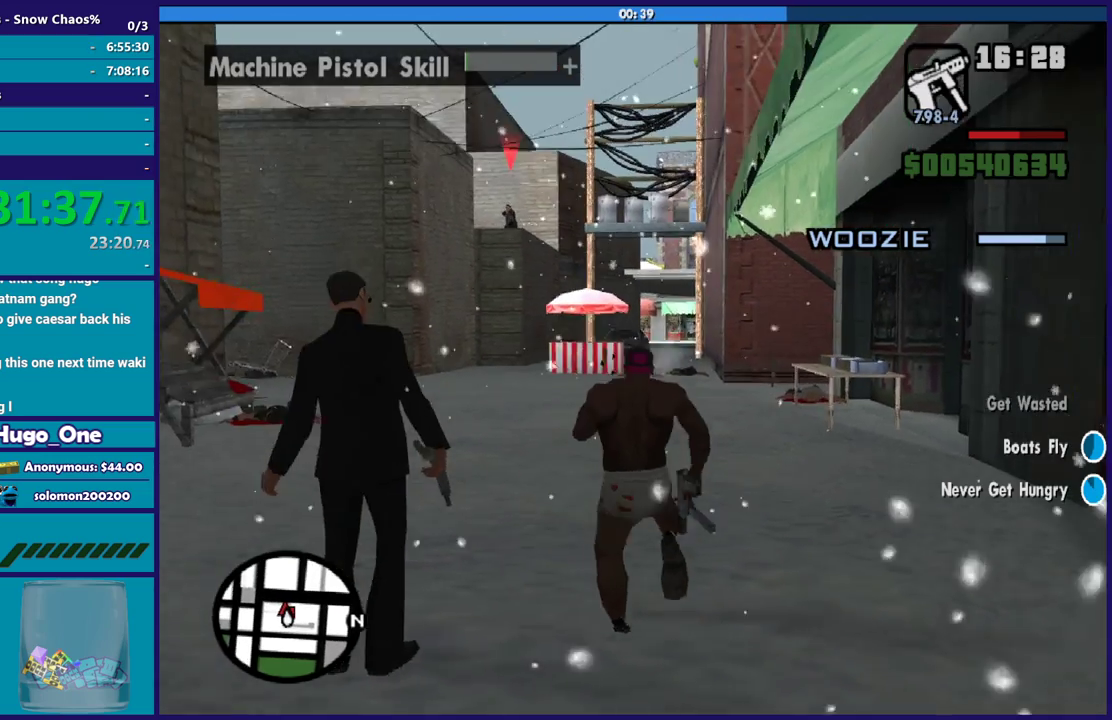
{"buttons": ["L2"], "left_stick": "up", "right_stick": "center", "events": [[33, "A", "down"], [33, "R1", "down"], [100, "left_stick", "up-left"], [167, "A", "up"], [167, "R1", "up"], [233, "L1", "down"], [300, "left_stick", "up"], [333, "L1", "up"], [500, "L2", "down"]]}
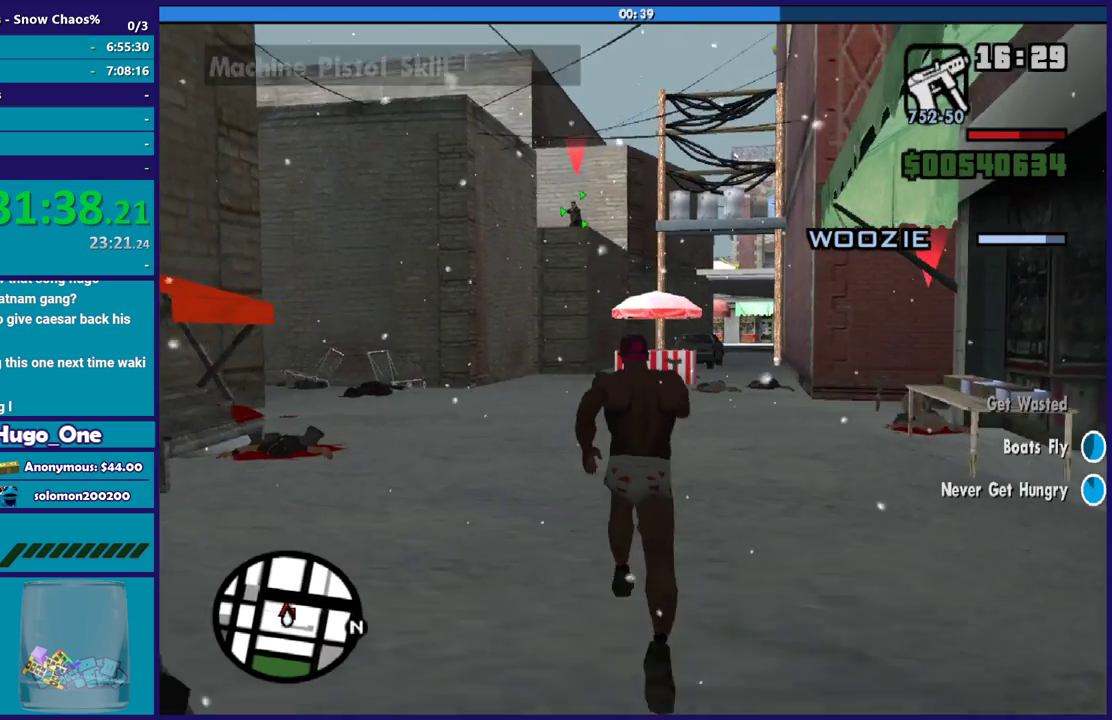
{"buttons": ["L2", "R2"], "left_stick": "up", "right_stick": "center", "events": [[67, "R2", "down"]]}
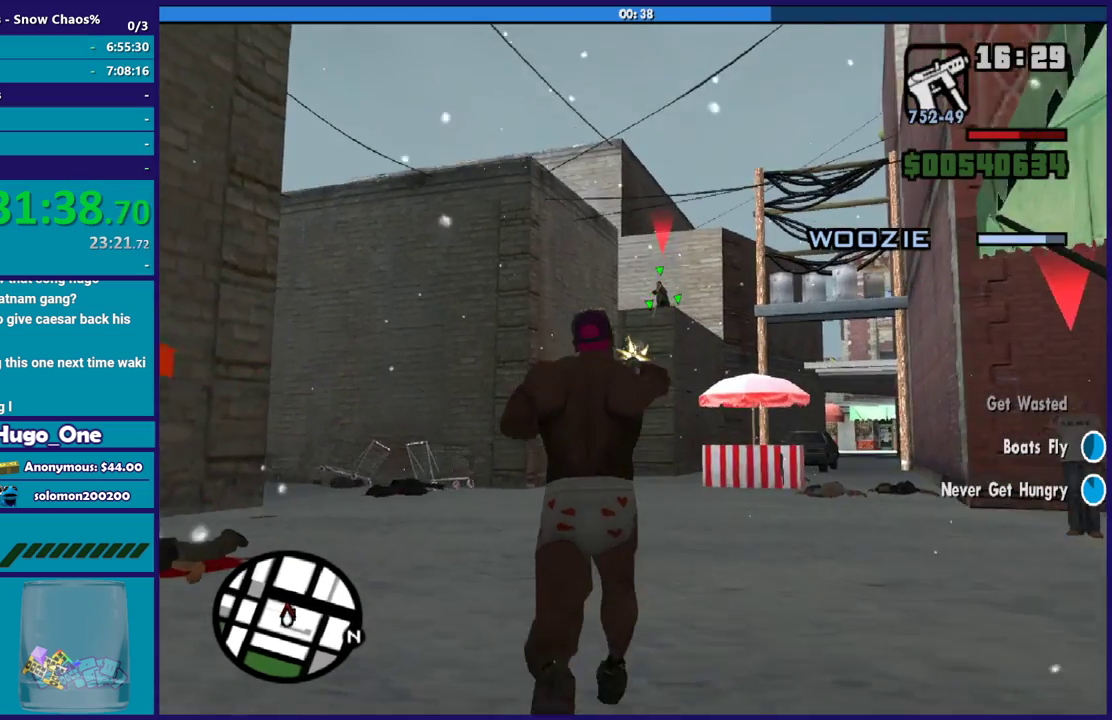
{"buttons": ["L2", "R2"], "left_stick": "up-left", "right_stick": "center", "events": [[200, "left_stick", "up-left"]]}
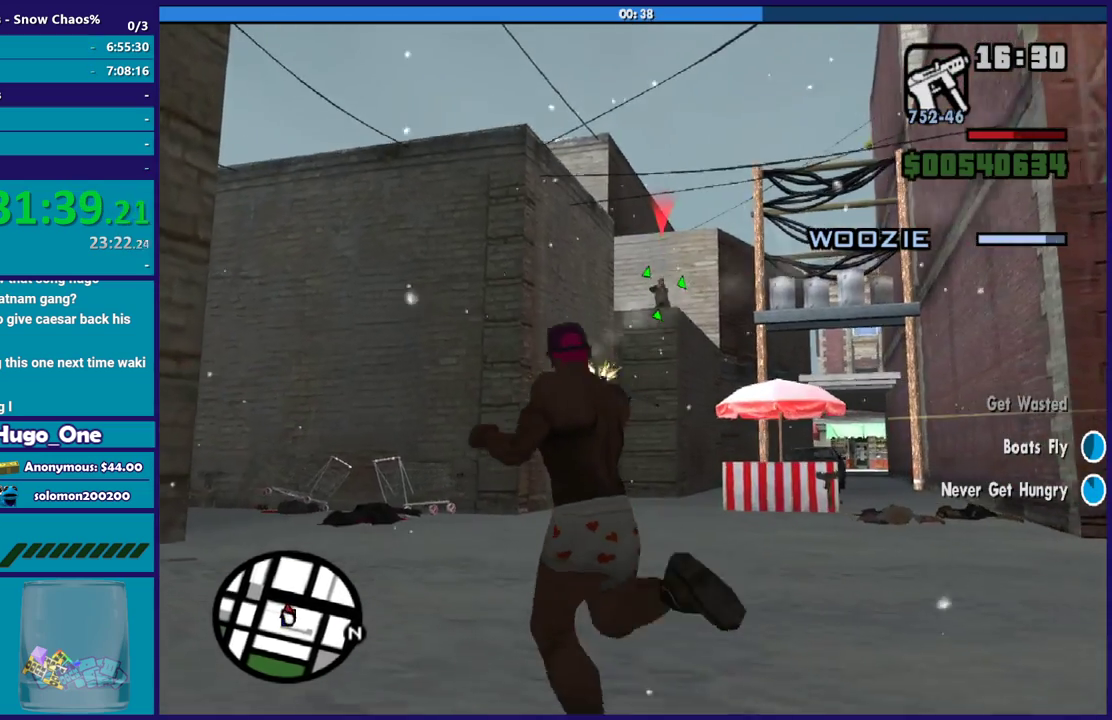
{"buttons": [], "left_stick": "up-right", "right_stick": "right", "events": [[434, "left_stick", "up"], [501, "L2", "up"], [501, "R2", "up"], [501, "left_stick", "up-right"], [501, "right_stick", "right"]]}
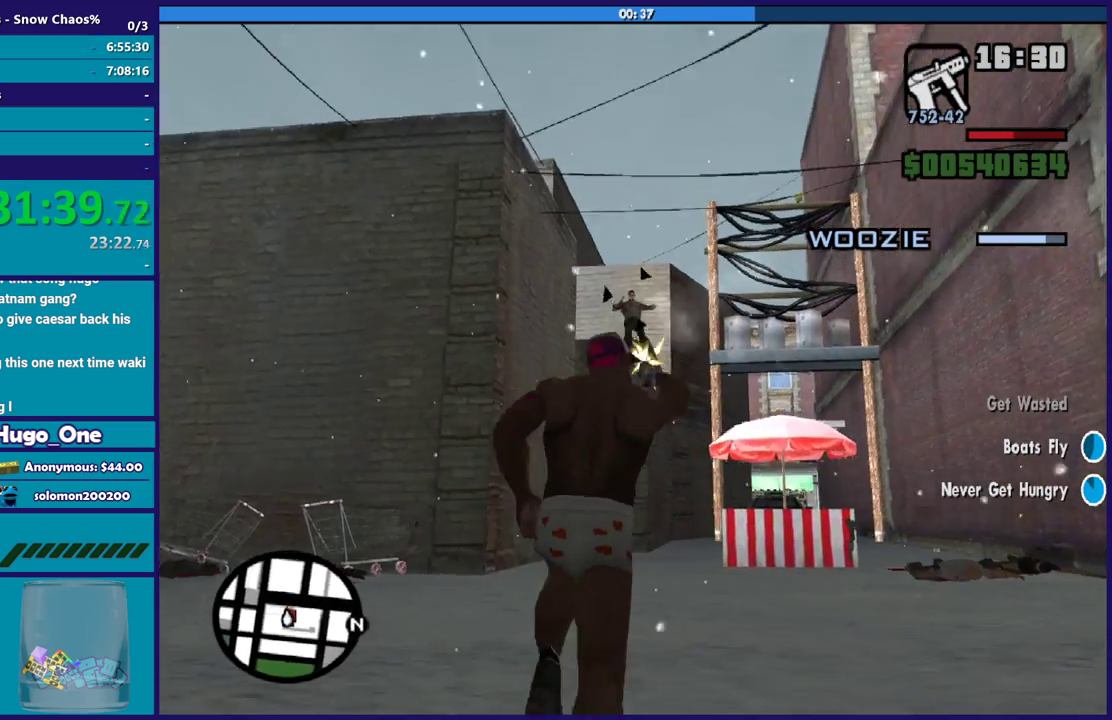
{"buttons": ["L2", "R2"], "left_stick": "up-right", "right_stick": "center", "events": [[267, "right_stick", "center"], [300, "L2", "down"], [300, "R2", "down"], [300, "left_stick", "up"], [367, "left_stick", "up-right"]]}
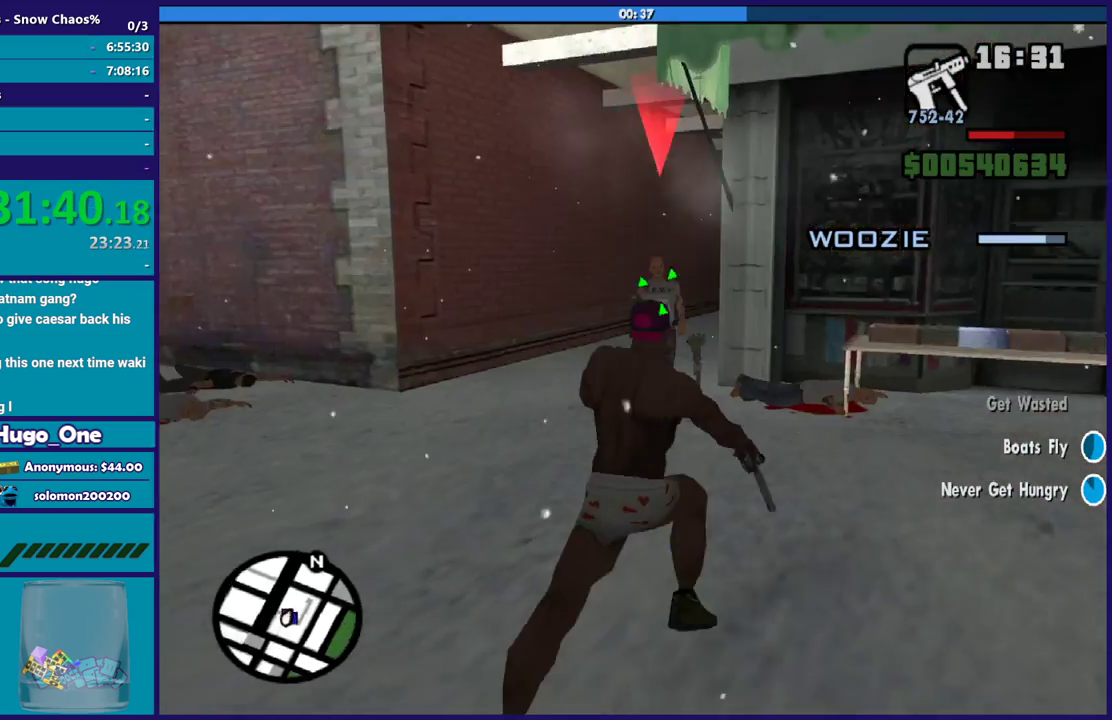
{"buttons": ["L2", "R2"], "left_stick": "up", "right_stick": "center", "events": [[167, "left_stick", "up"]]}
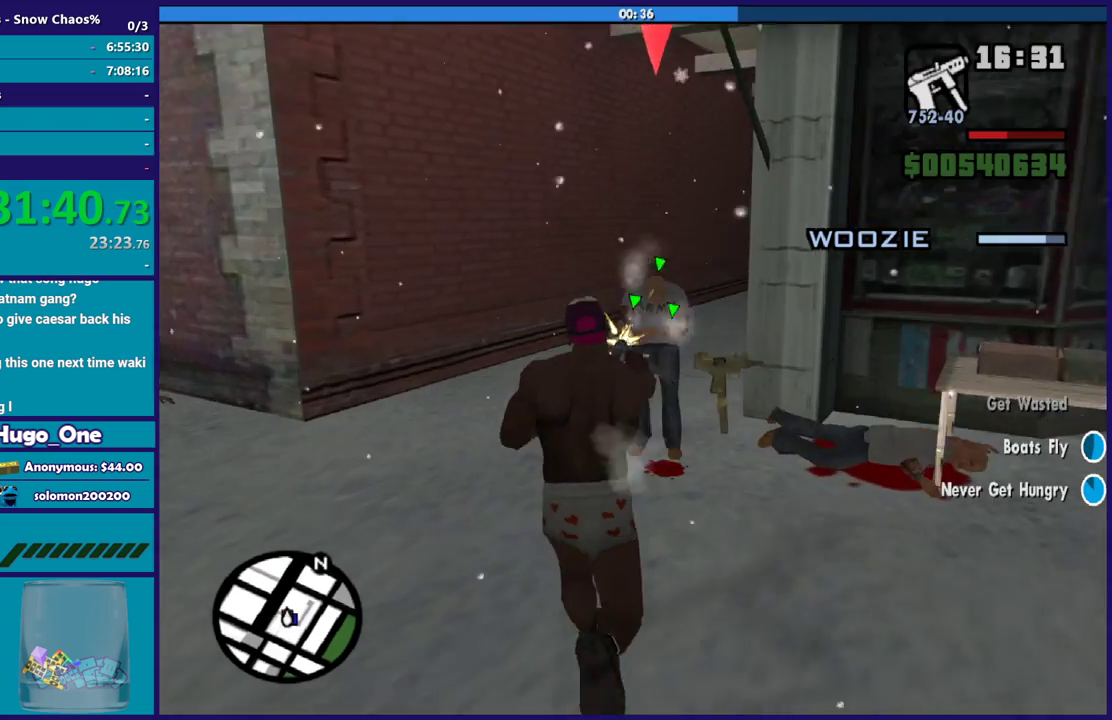
{"buttons": [], "left_stick": "up", "right_stick": "center", "events": [[267, "left_stick", "up-right"], [333, "R2", "up"], [367, "L2", "up"], [467, "left_stick", "up"]]}